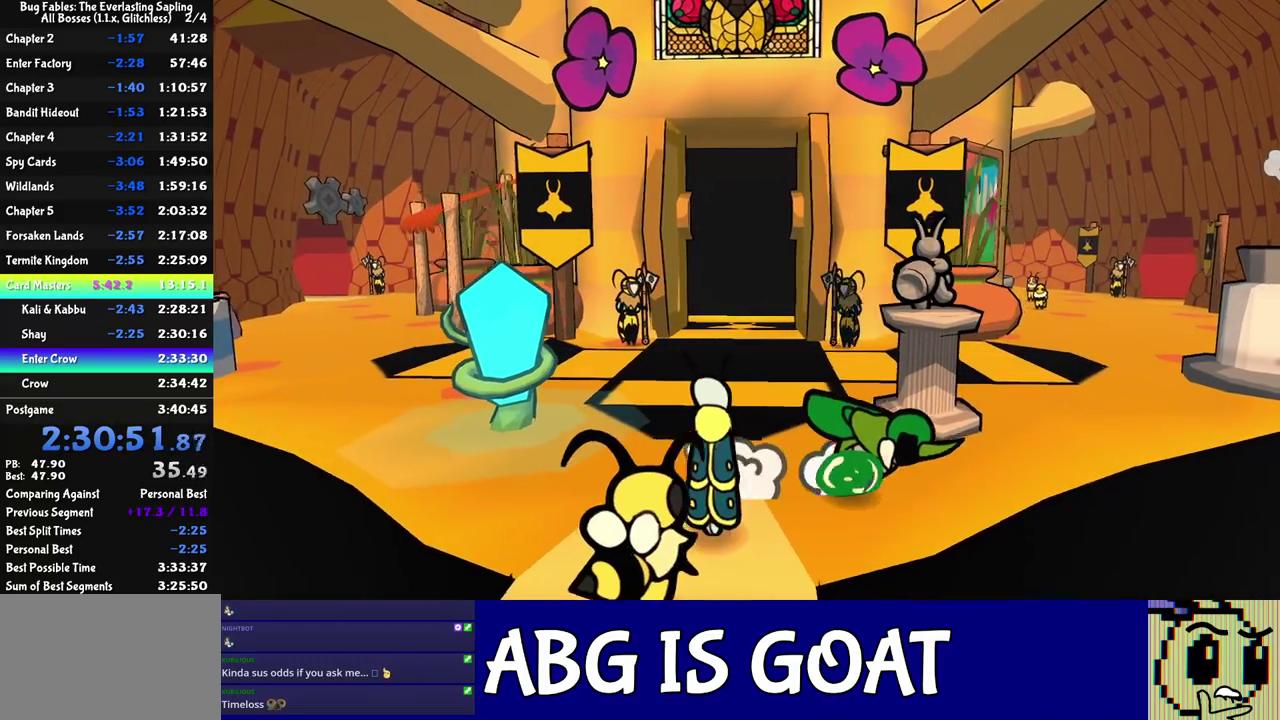
Gameplay with a controller (Nintendo layout); each line is a JSON object with the inputs held at the frame after it. "events" lists button and stick changes between this image and that frame as [ms after this image, input, new state], when the widget could be followed in between. Not read: A B L1 L3 R1 R3.
{"buttons": [], "left_stick": "up-right", "events": [[267, "left_stick", "up-right"]]}
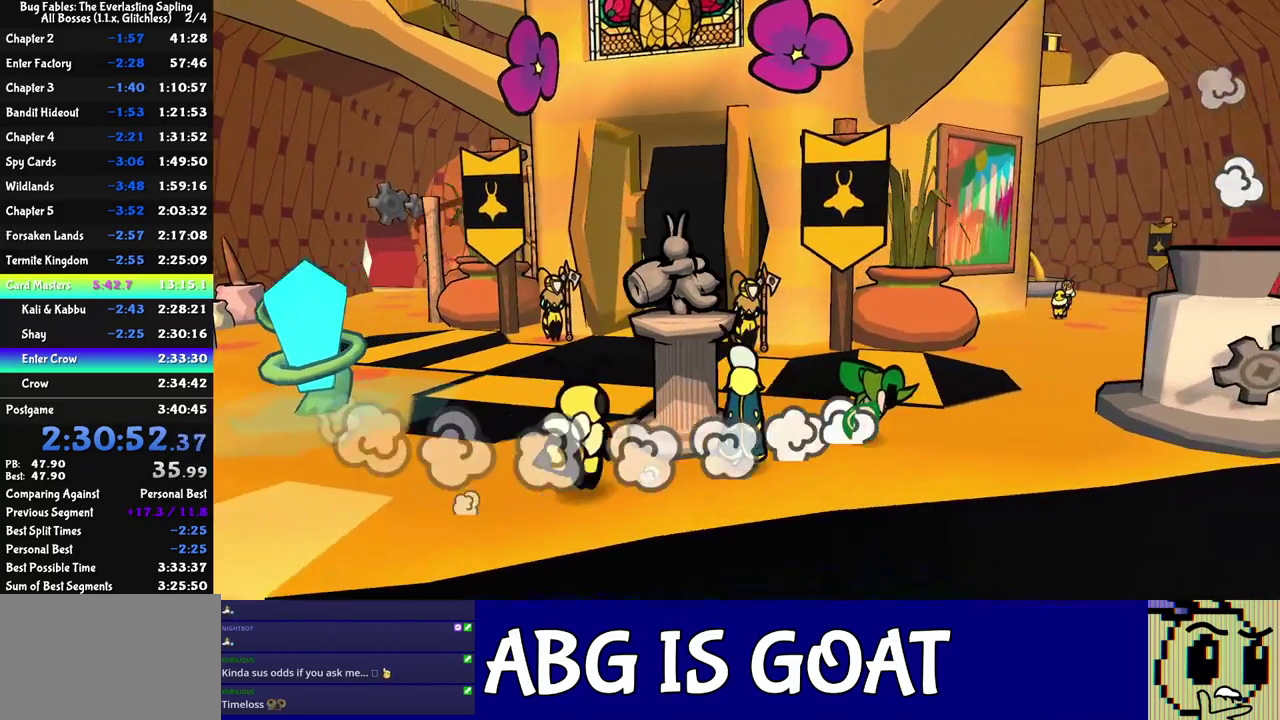
{"buttons": [], "left_stick": "down", "events": [[250, "left_stick", "right"], [300, "left_stick", "down-right"], [350, "left_stick", "down"]]}
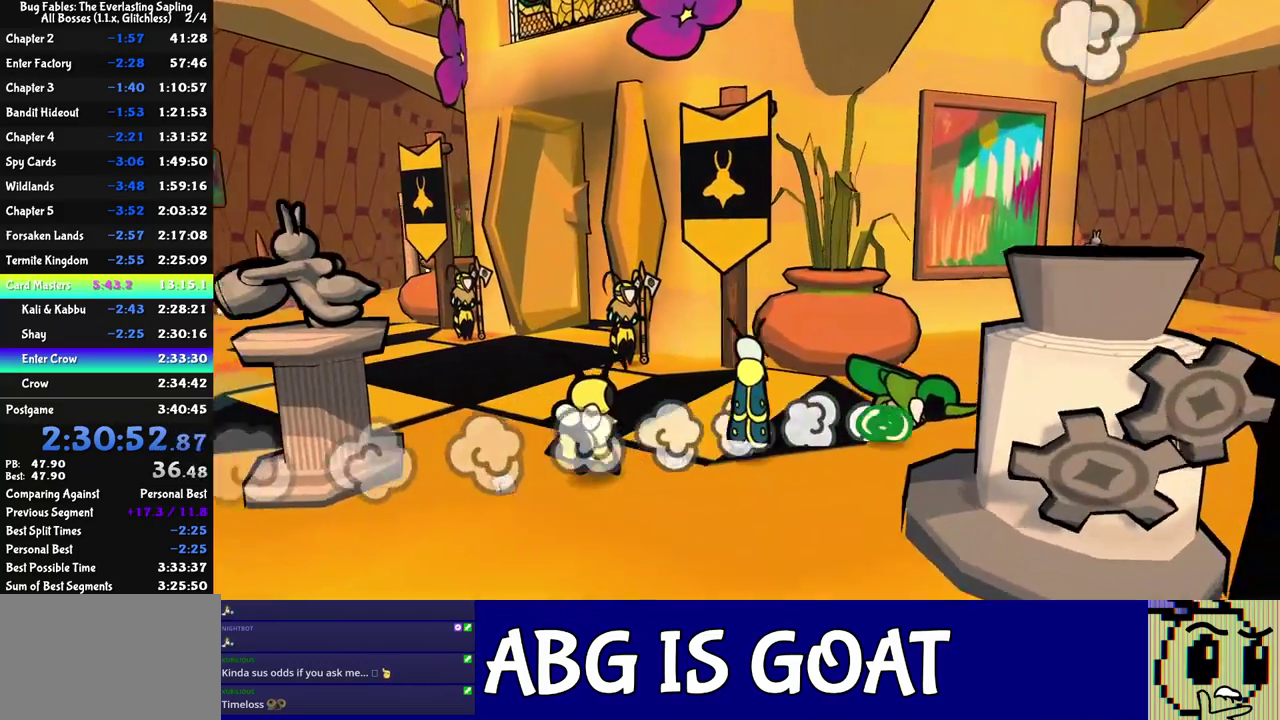
{"buttons": [], "left_stick": "down", "events": [[250, "left_stick", "down-right"], [333, "left_stick", "down"]]}
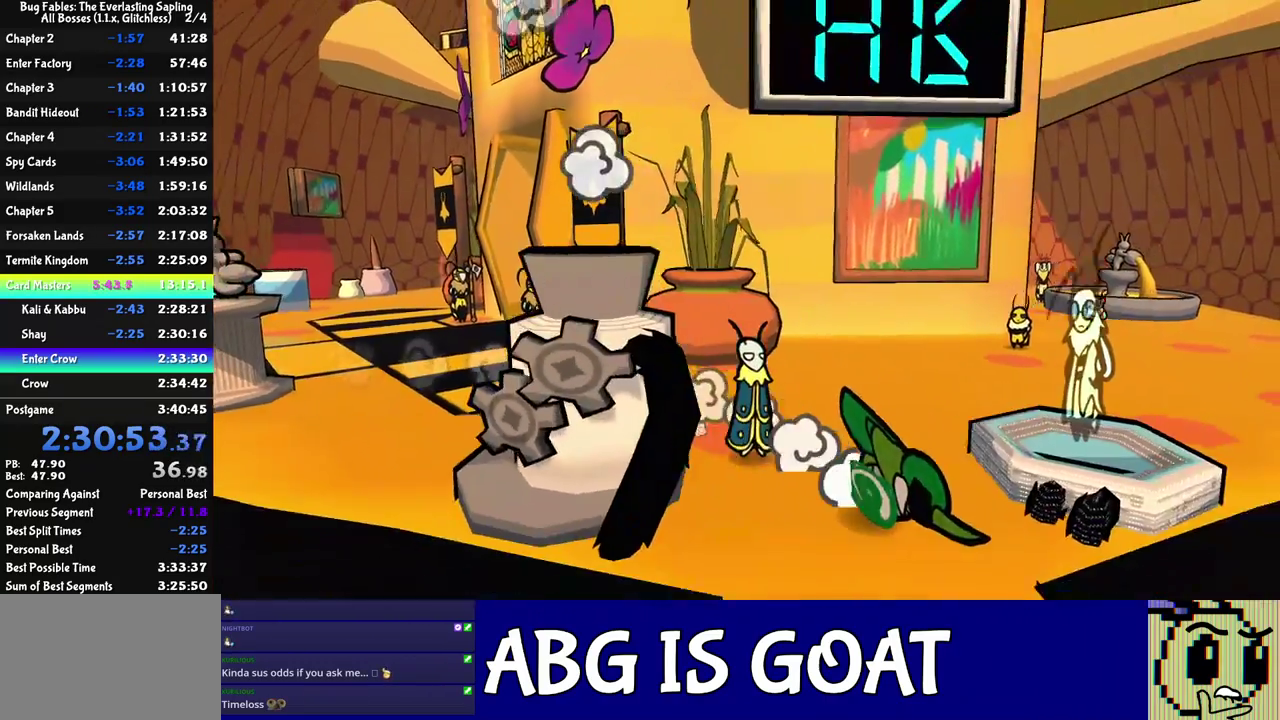
{"buttons": [], "left_stick": "center", "events": [[233, "left_stick", "down-right"], [350, "left_stick", "center"]]}
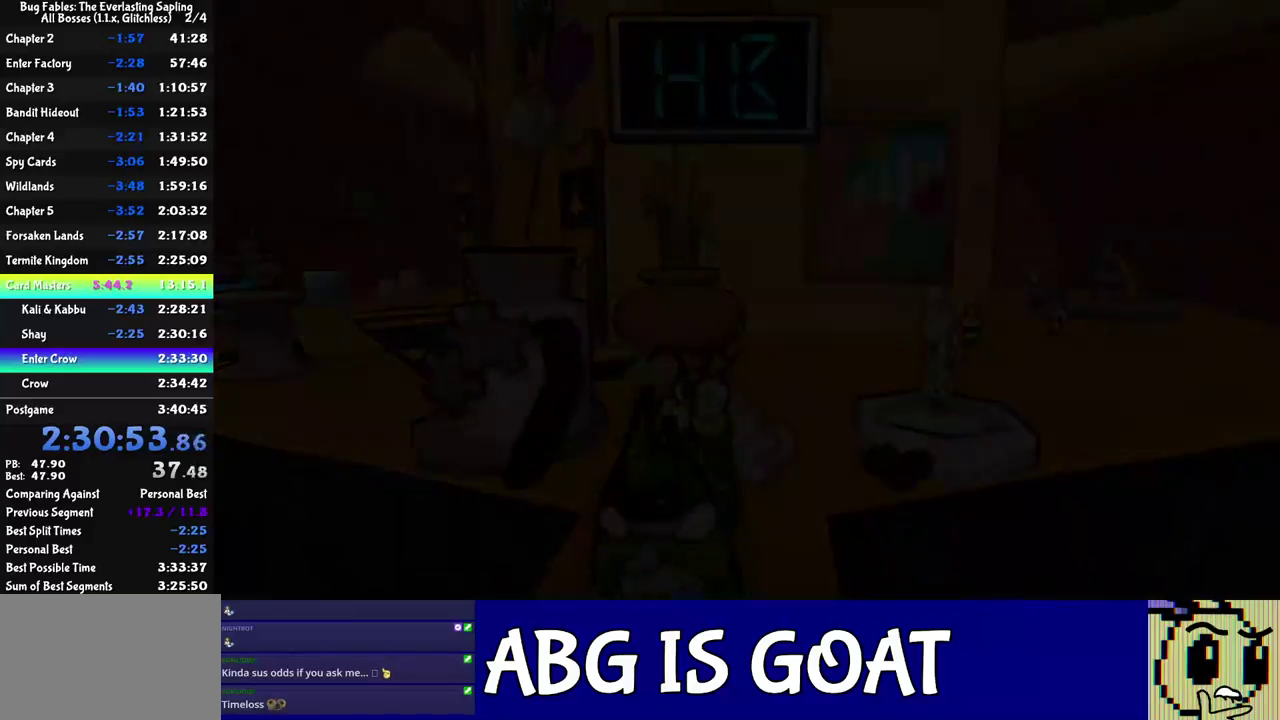
{"buttons": ["C_RIGHT"], "left_stick": "right", "events": [[33, "left_stick", "down-right"], [133, "C_RIGHT", "down"], [183, "C_RIGHT", "up"], [200, "left_stick", "right"], [250, "C_RIGHT", "down"], [300, "C_RIGHT", "up"], [367, "C_RIGHT", "down"], [417, "C_RIGHT", "up"], [500, "C_RIGHT", "down"]]}
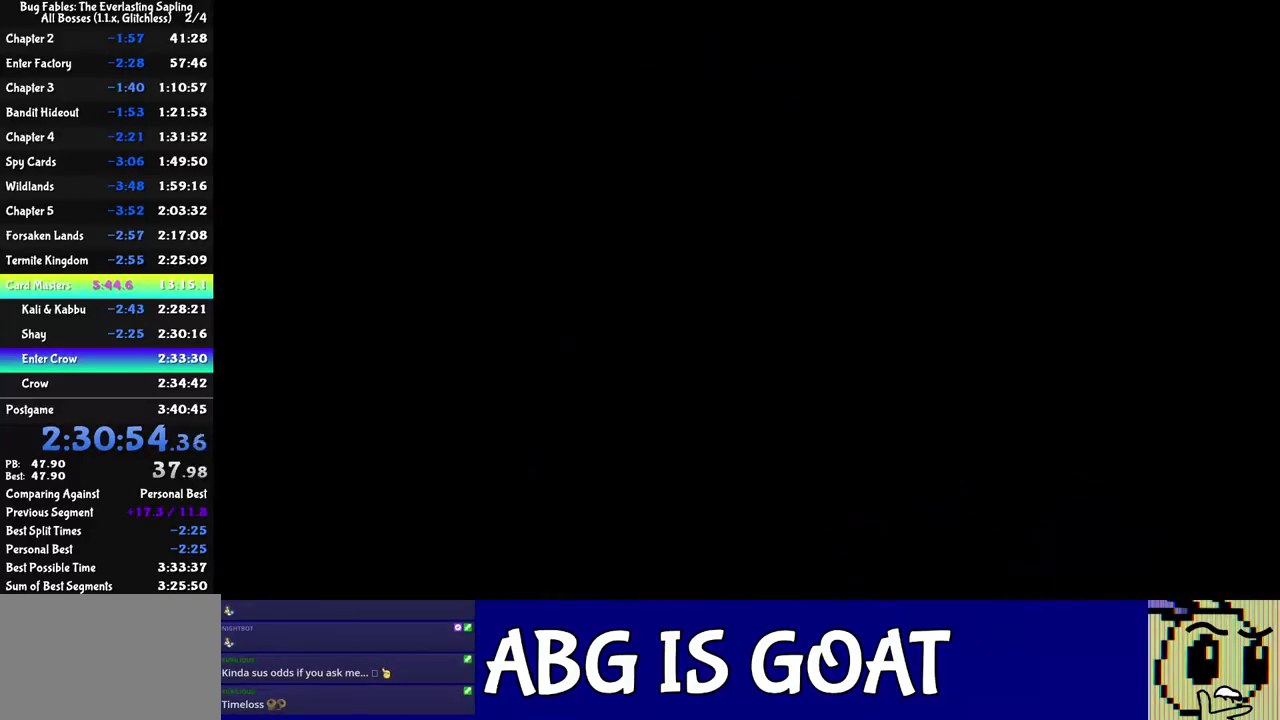
{"buttons": [], "left_stick": "down-right", "events": [[67, "C_RIGHT", "up"], [117, "C_RIGHT", "down"], [200, "C_RIGHT", "up"], [250, "C_RIGHT", "down"], [317, "C_RIGHT", "up"], [383, "C_RIGHT", "down"], [433, "left_stick", "down-right"], [450, "C_RIGHT", "up"]]}
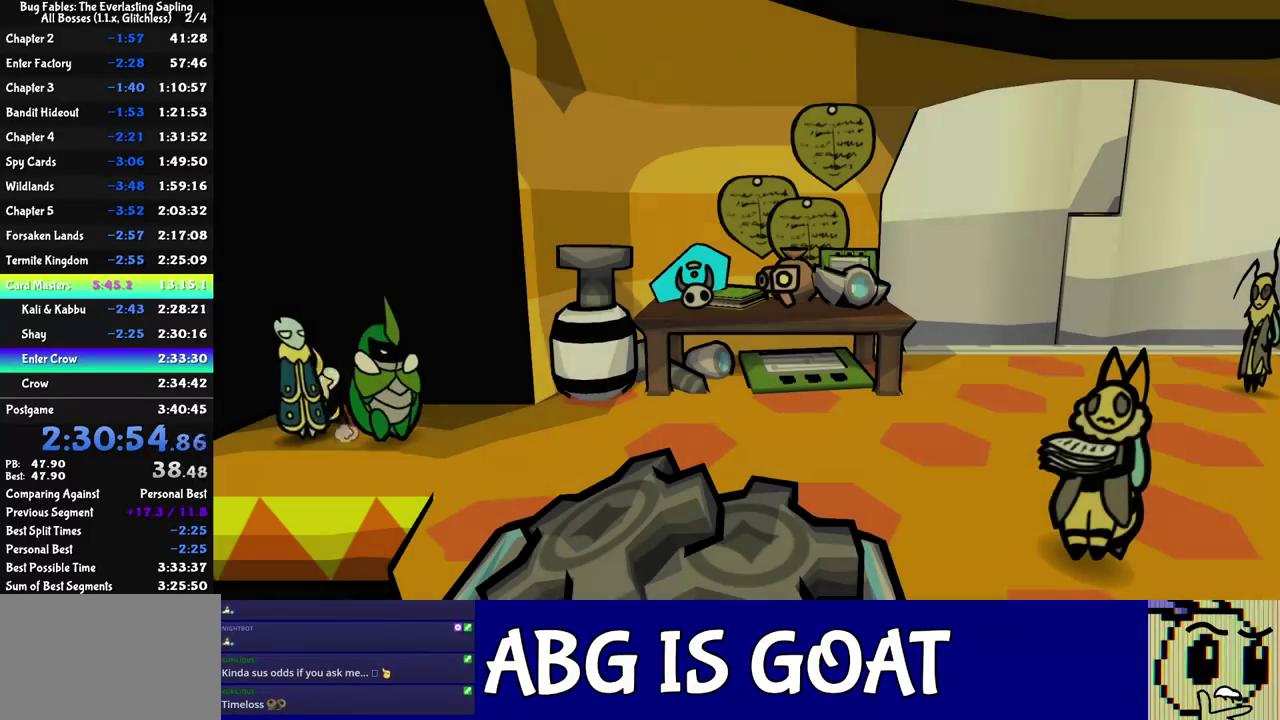
{"buttons": [], "left_stick": "down-right", "events": [[33, "C_RIGHT", "down"], [100, "C_RIGHT", "up"], [150, "C_RIGHT", "down"], [217, "C_RIGHT", "up"], [267, "C_RIGHT", "down"], [350, "C_RIGHT", "up"], [400, "C_RIGHT", "down"], [467, "C_RIGHT", "up"]]}
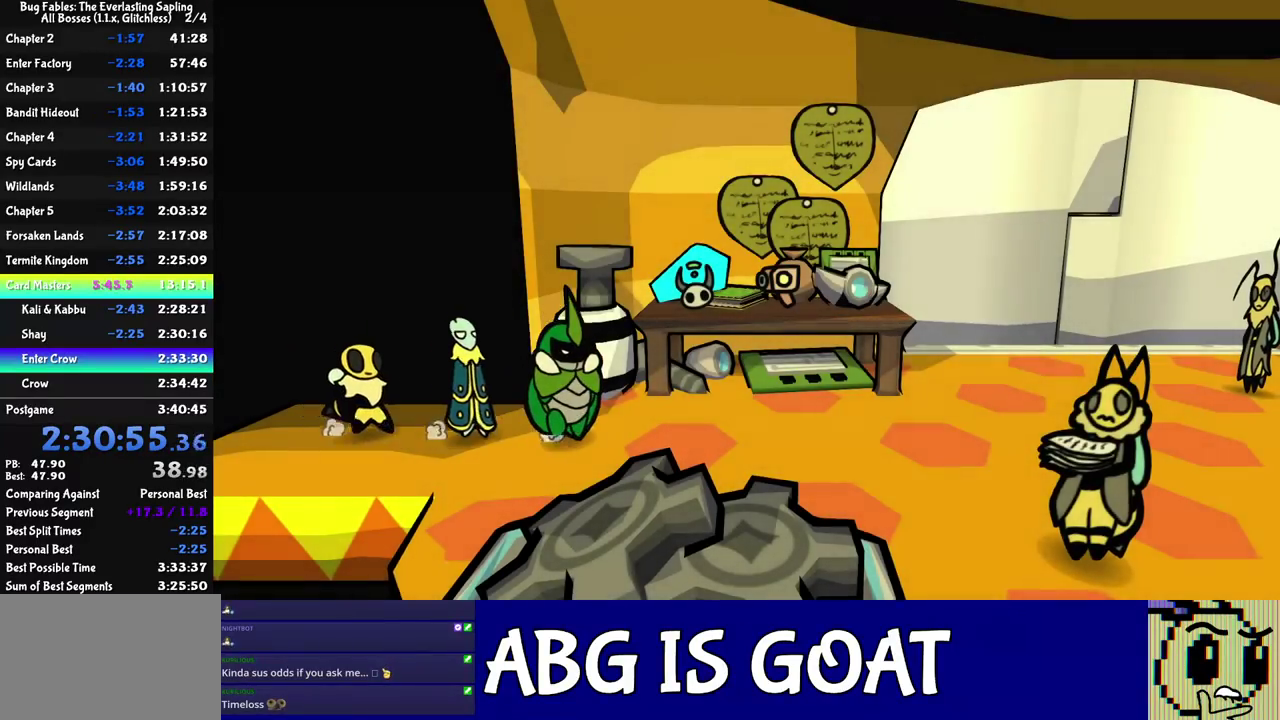
{"buttons": [], "left_stick": "right", "events": [[17, "C_RIGHT", "down"], [17, "left_stick", "right"], [83, "C_RIGHT", "up"], [133, "C_RIGHT", "down"], [200, "C_RIGHT", "up"], [250, "C_RIGHT", "down"], [317, "C_RIGHT", "up"]]}
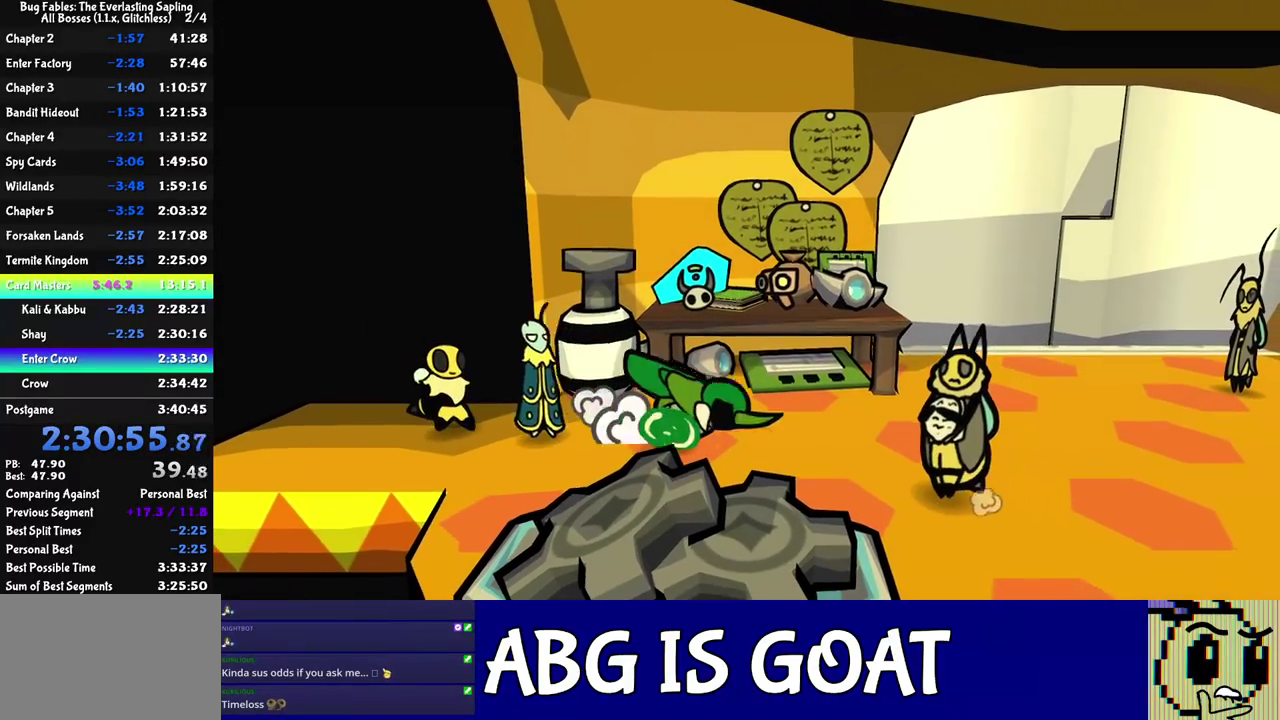
{"buttons": ["C_RIGHT"], "left_stick": "center", "events": [[233, "C_DOWN", "down"], [333, "left_stick", "center"], [433, "C_RIGHT", "down"], [467, "C_DOWN", "up"]]}
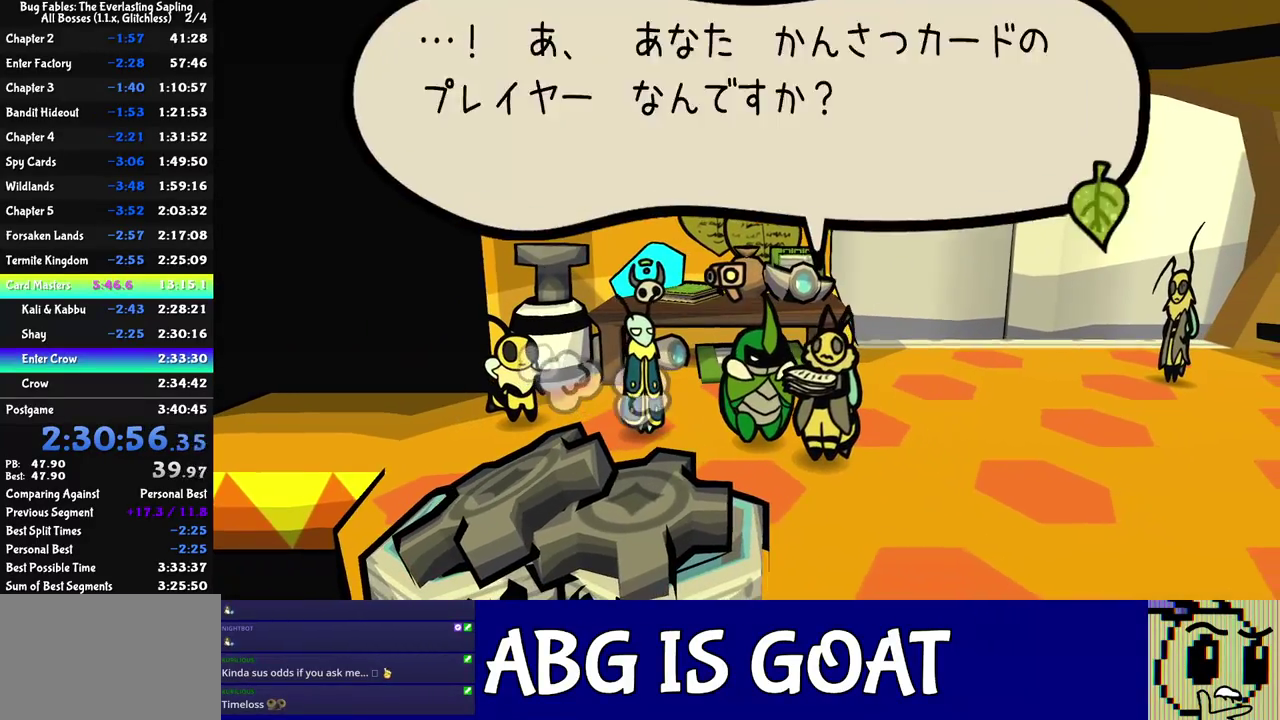
{"buttons": ["C_RIGHT"], "left_stick": "center", "events": []}
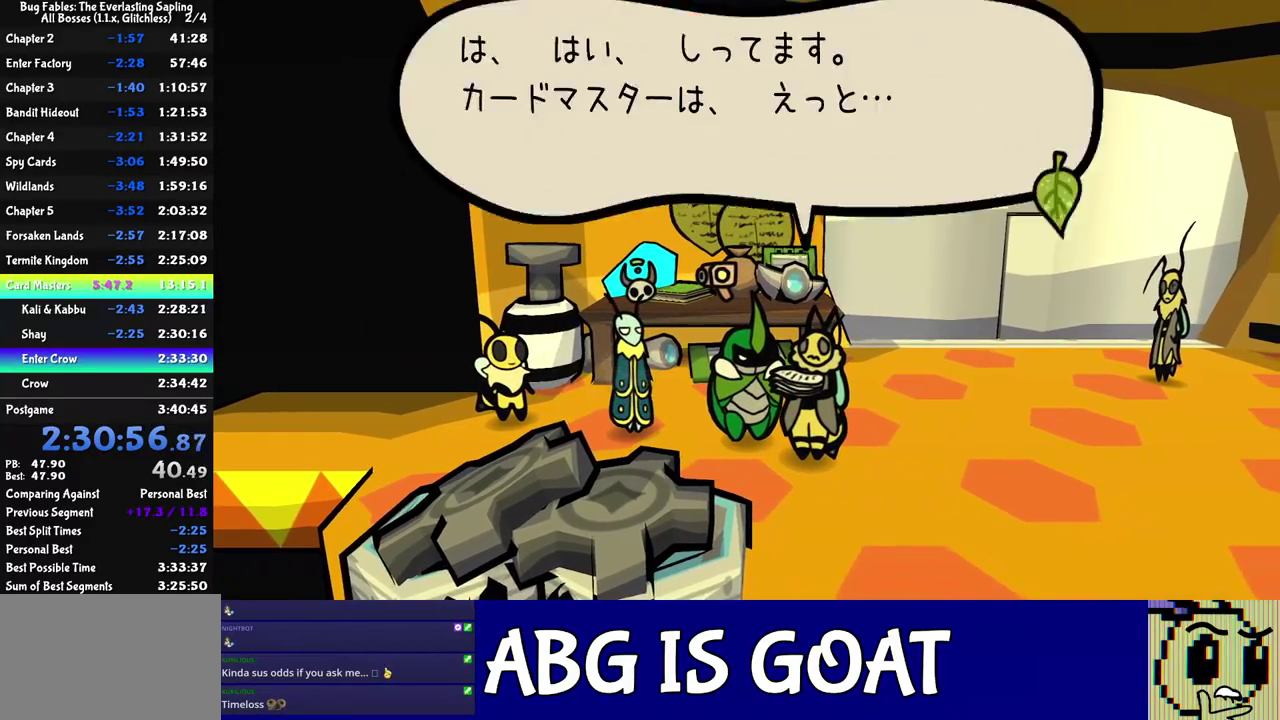
{"buttons": ["C_RIGHT"], "left_stick": "center", "events": []}
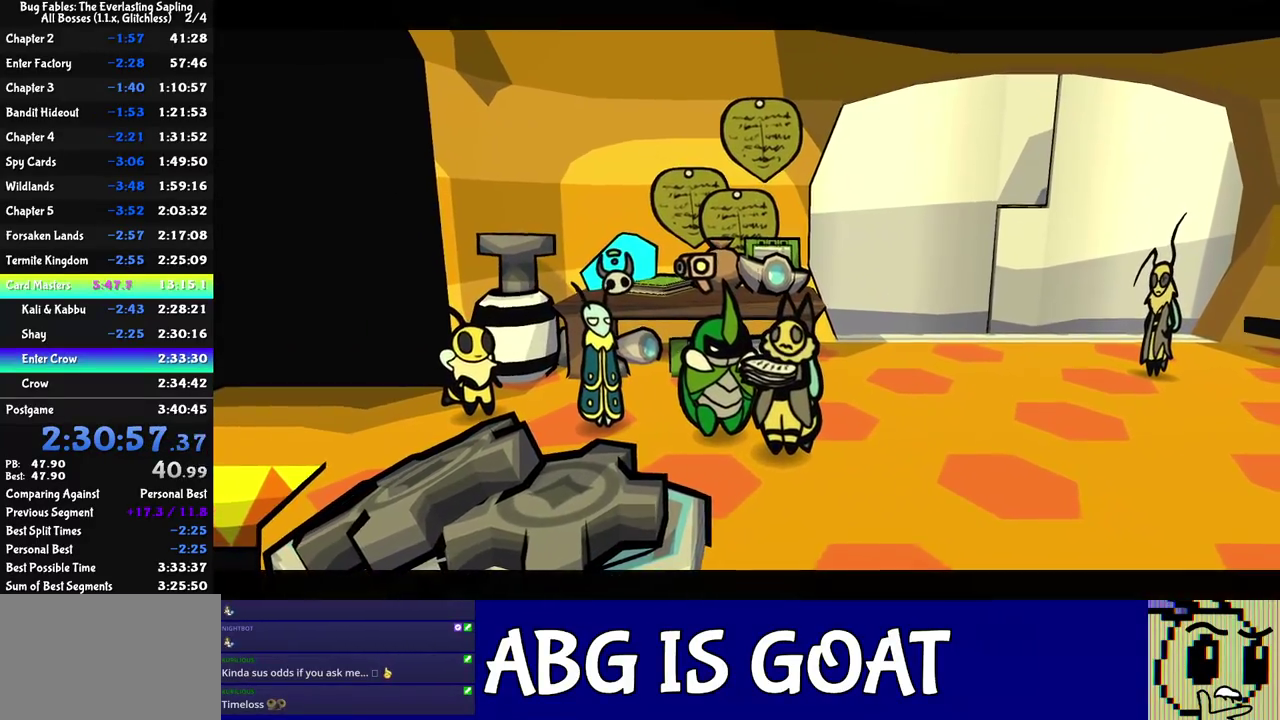
{"buttons": ["C_RIGHT"], "left_stick": "center", "events": []}
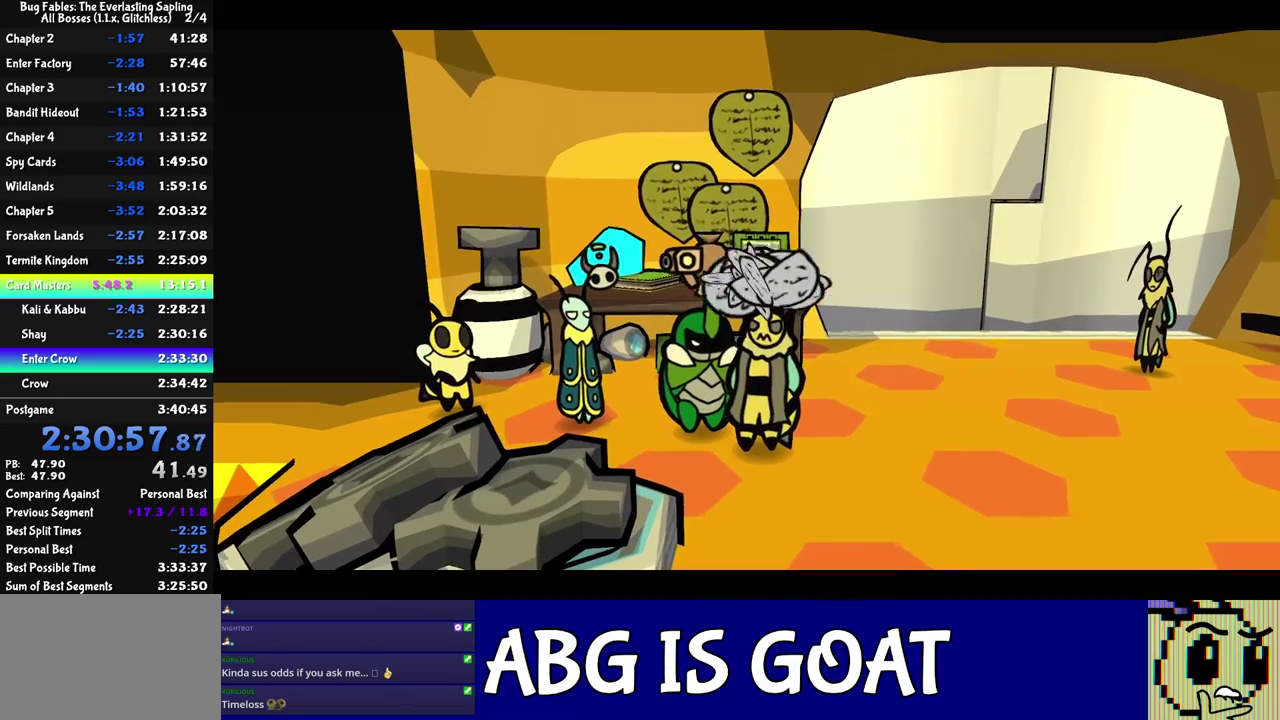
{"buttons": ["C_RIGHT"], "left_stick": "center", "events": []}
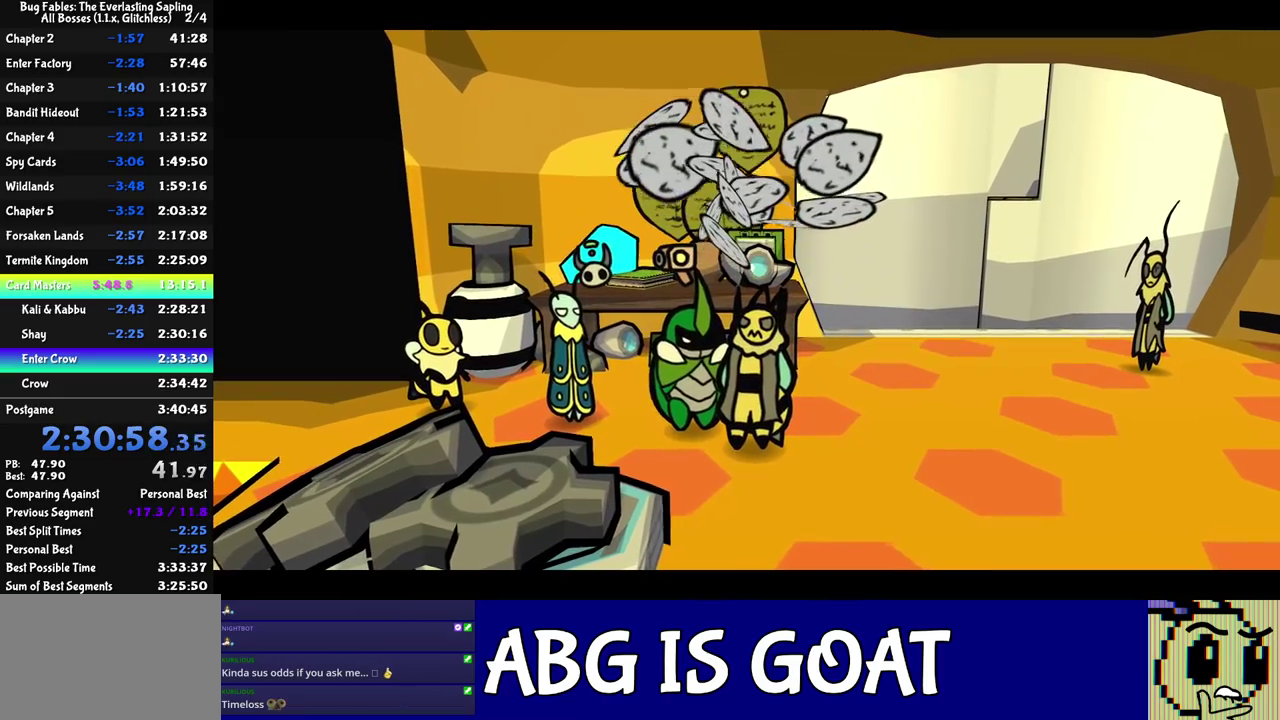
{"buttons": ["C_RIGHT"], "left_stick": "center", "events": []}
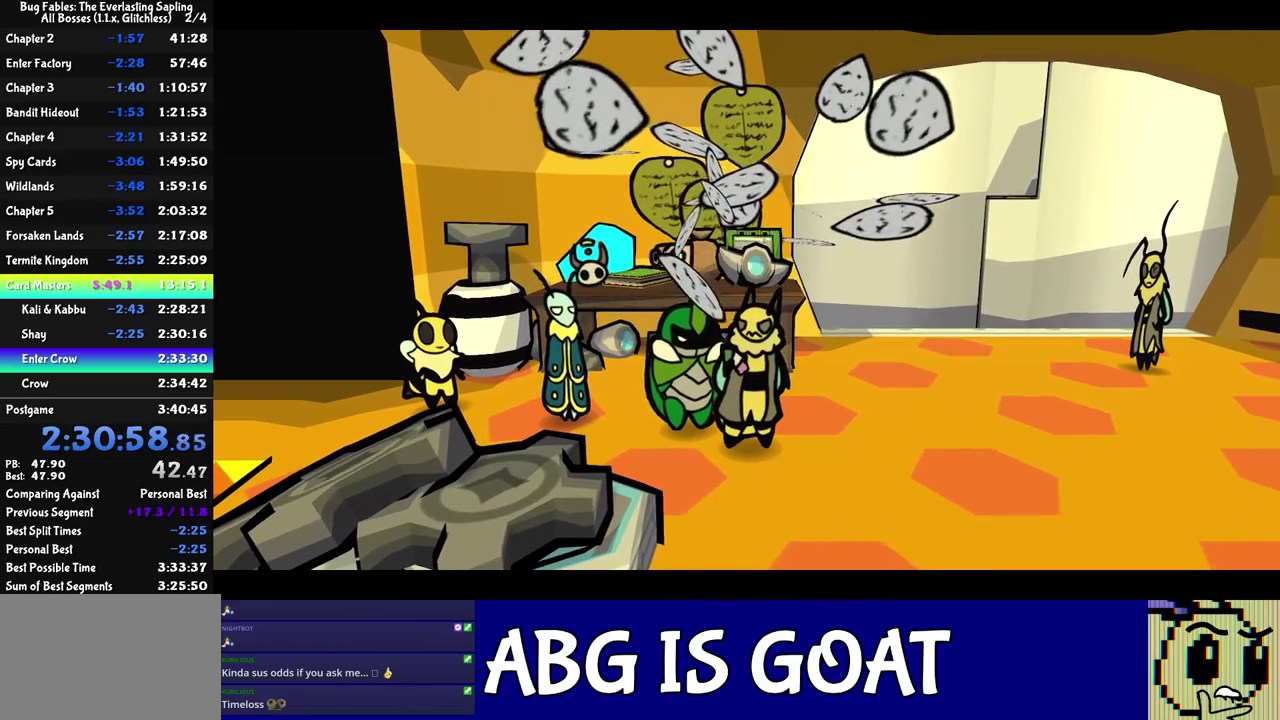
{"buttons": ["C_RIGHT"], "left_stick": "center", "events": []}
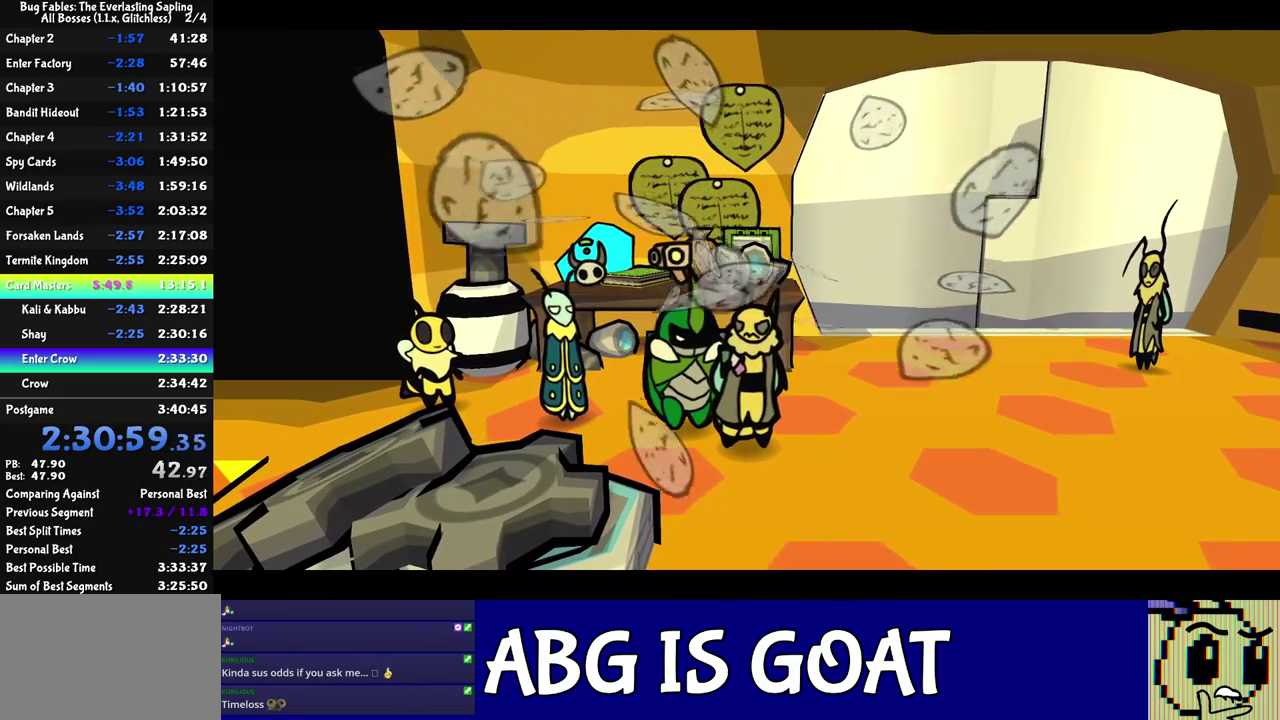
{"buttons": ["C_RIGHT"], "left_stick": "center", "events": []}
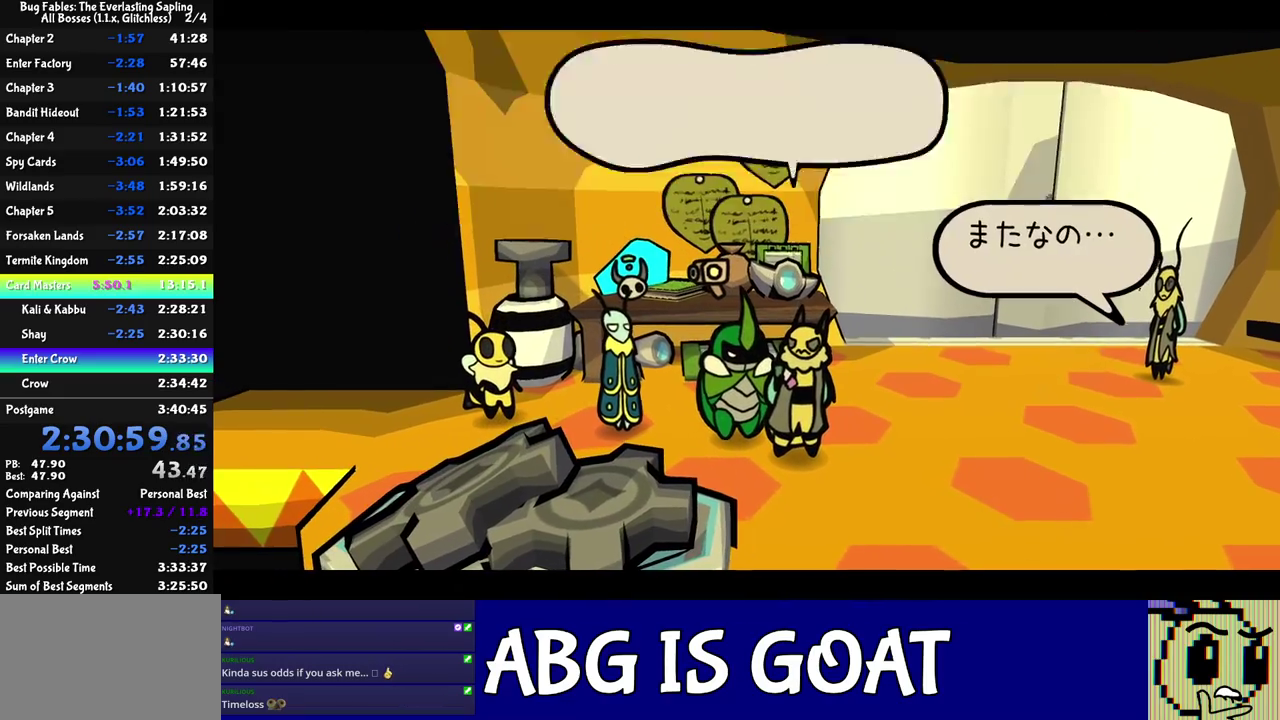
{"buttons": ["C_RIGHT"], "left_stick": "center", "events": []}
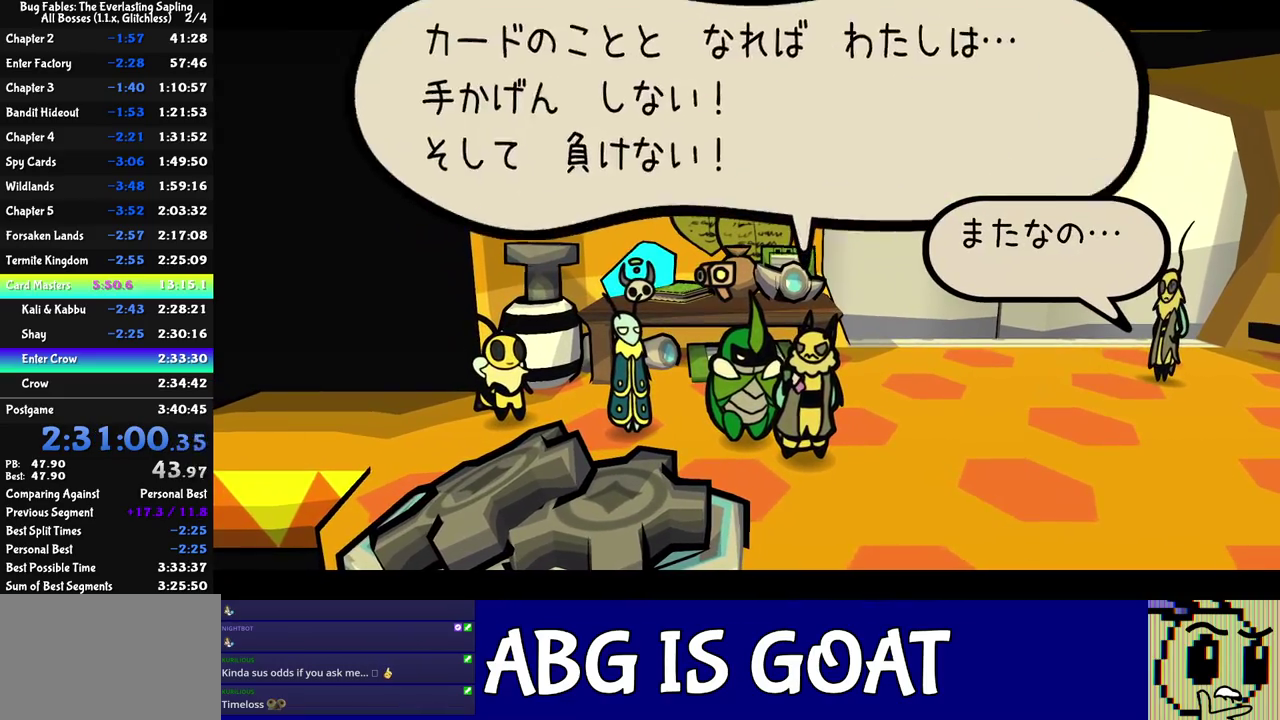
{"buttons": ["C_RIGHT"], "left_stick": "center", "events": []}
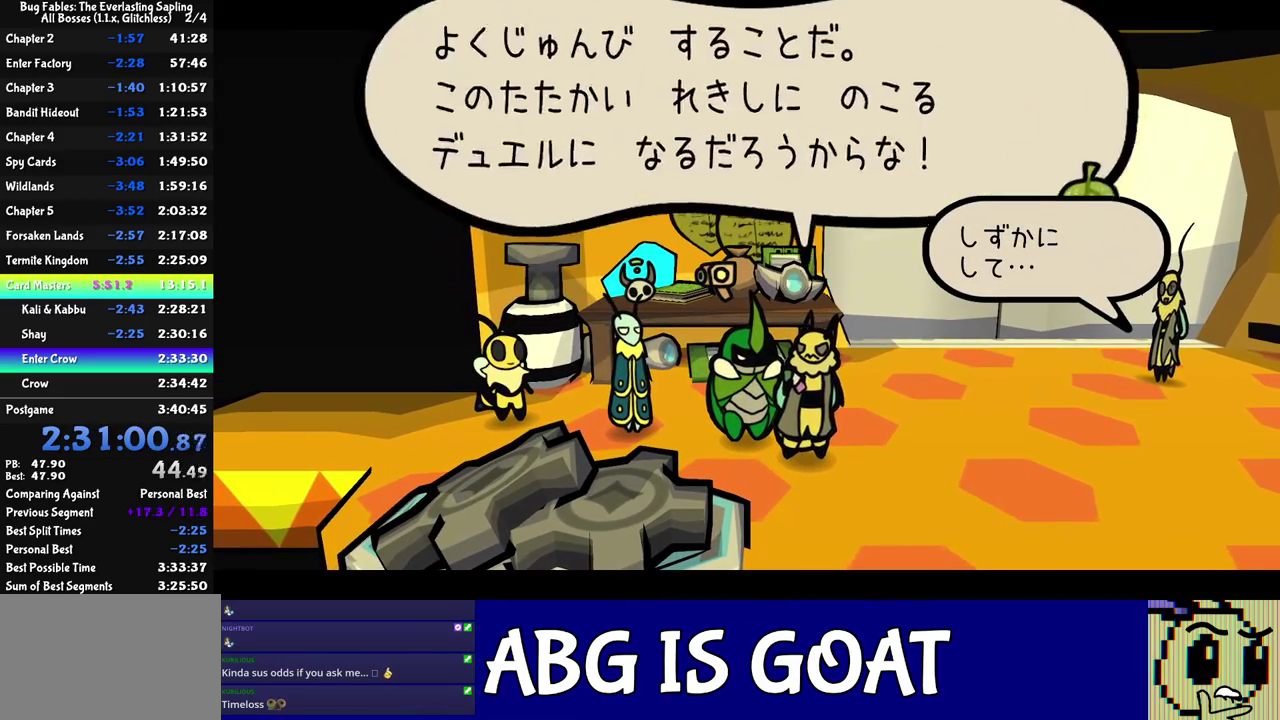
{"buttons": ["C_RIGHT"], "left_stick": "center", "events": []}
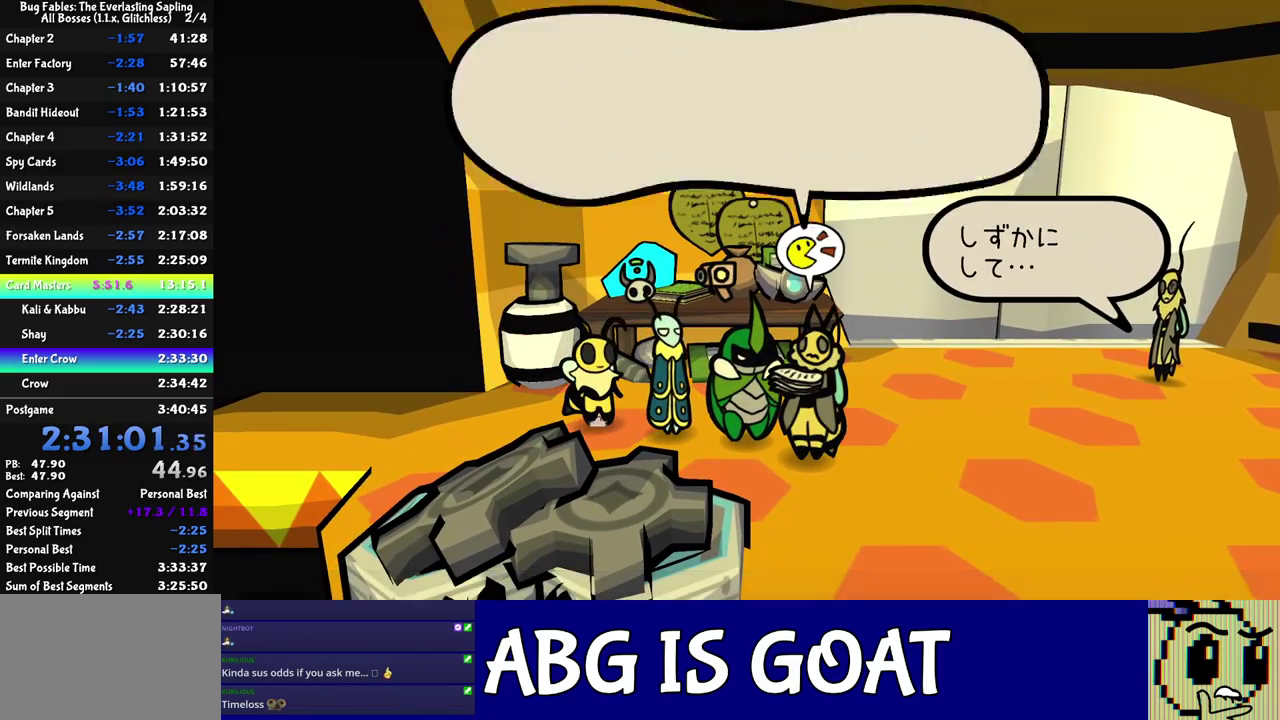
{"buttons": ["C_RIGHT"], "left_stick": "center", "events": []}
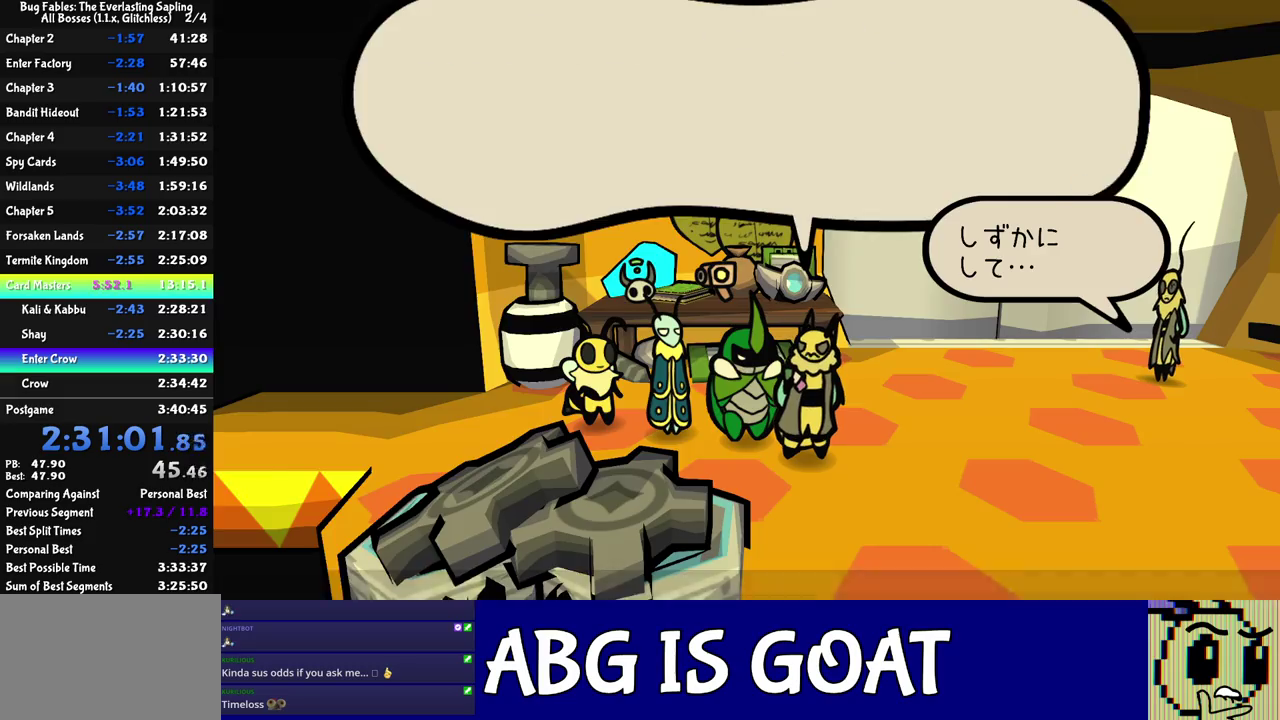
{"buttons": ["C_RIGHT"], "left_stick": "center", "events": []}
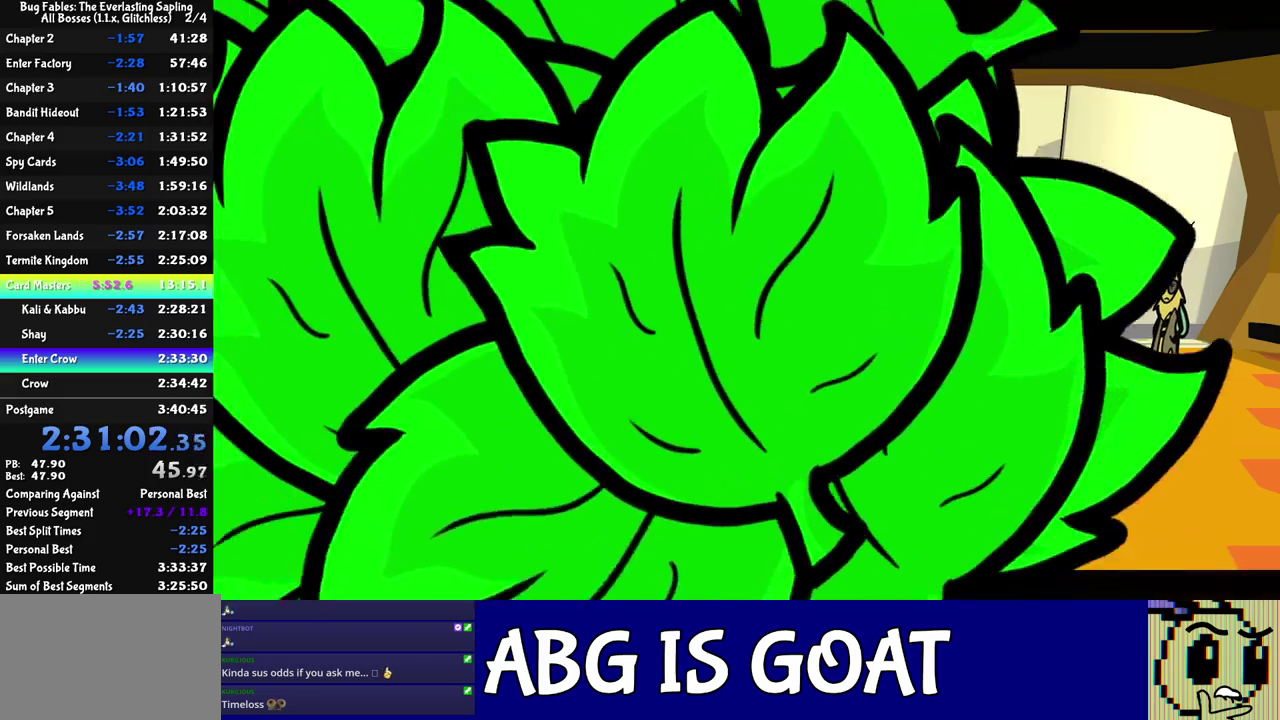
{"buttons": ["C_RIGHT"], "left_stick": "center", "events": []}
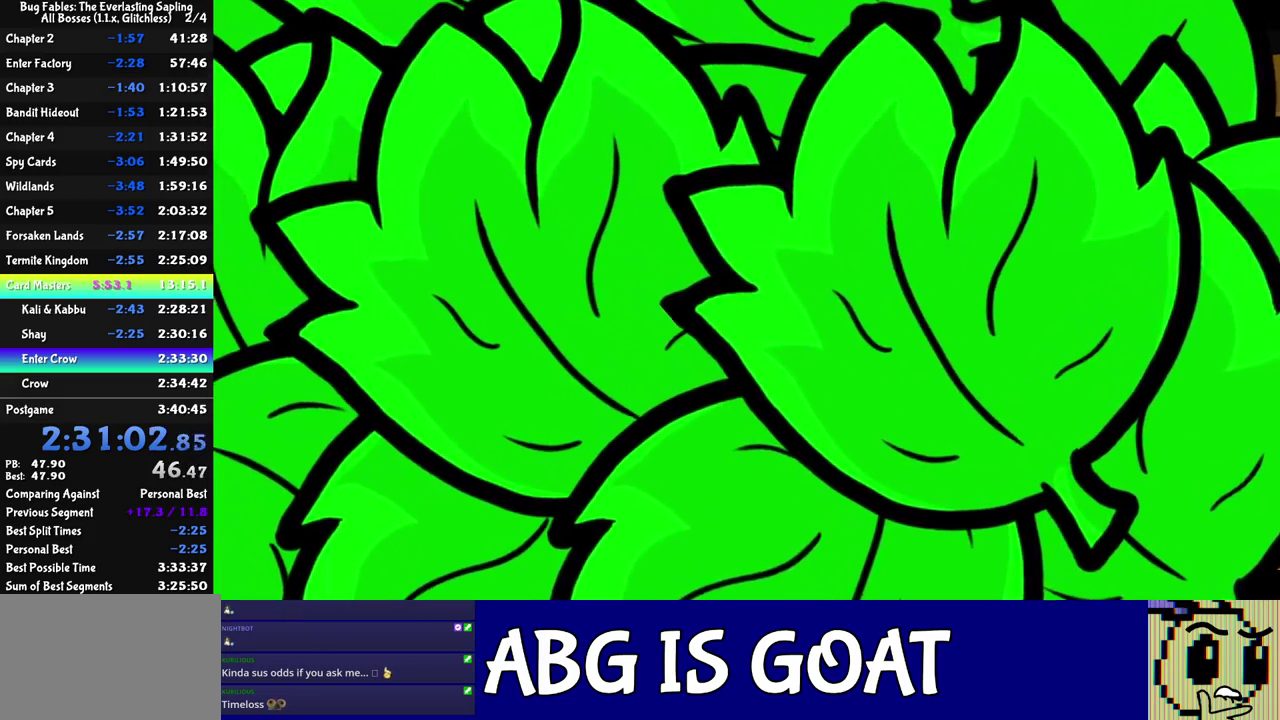
{"buttons": ["C_RIGHT"], "left_stick": "center", "events": []}
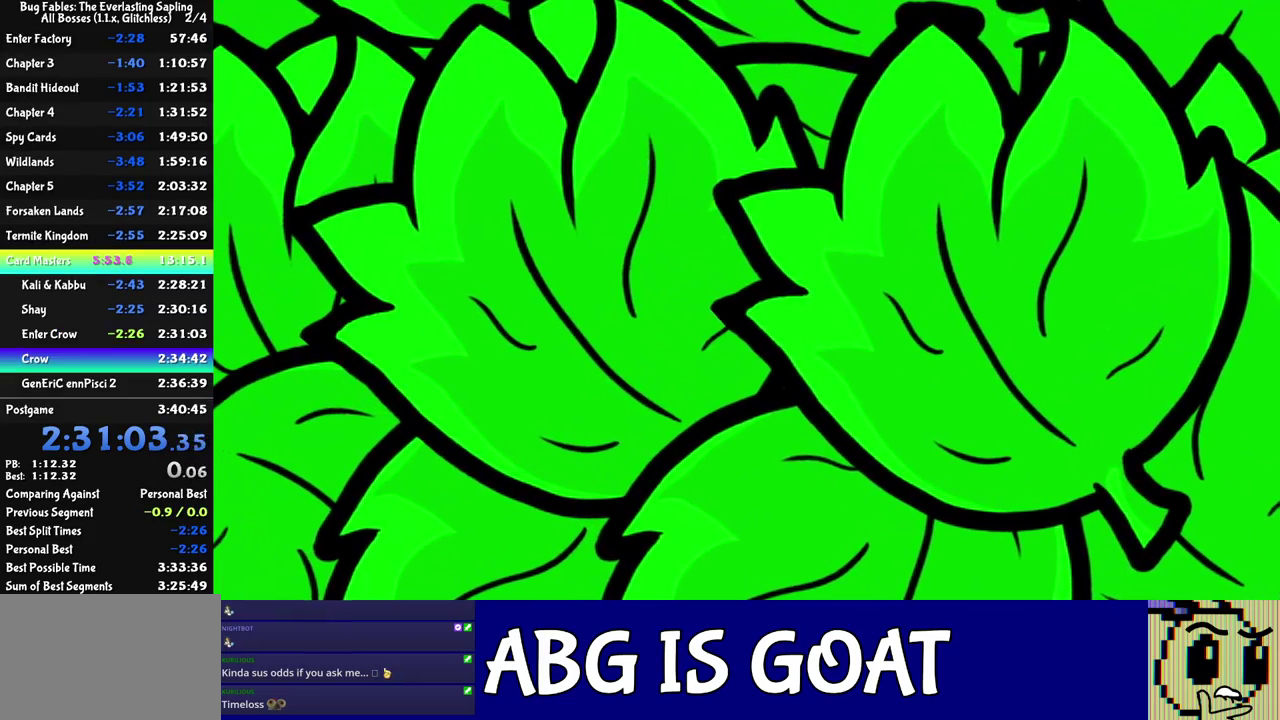
{"buttons": [], "left_stick": "center", "events": [[500, "C_RIGHT", "up"]]}
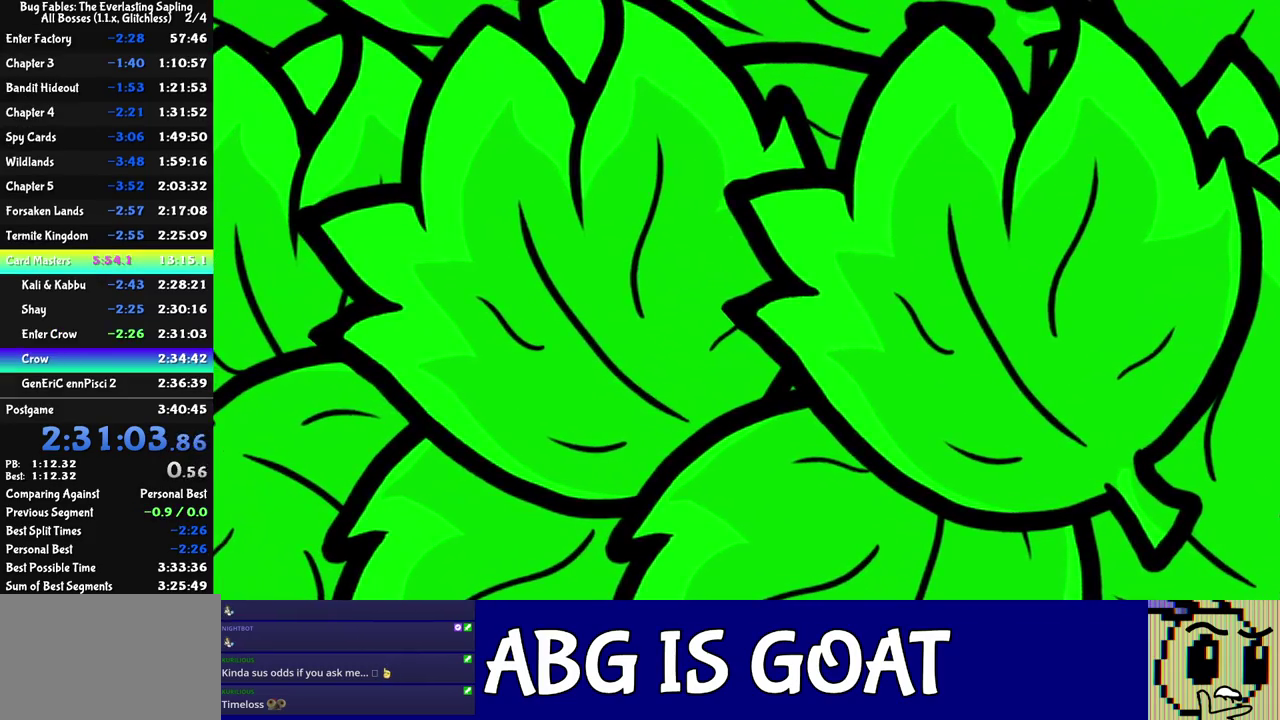
{"buttons": ["C_DOWN"], "left_stick": "center", "events": [[367, "C_DOWN", "down"], [417, "C_DOWN", "up"], [483, "C_DOWN", "down"]]}
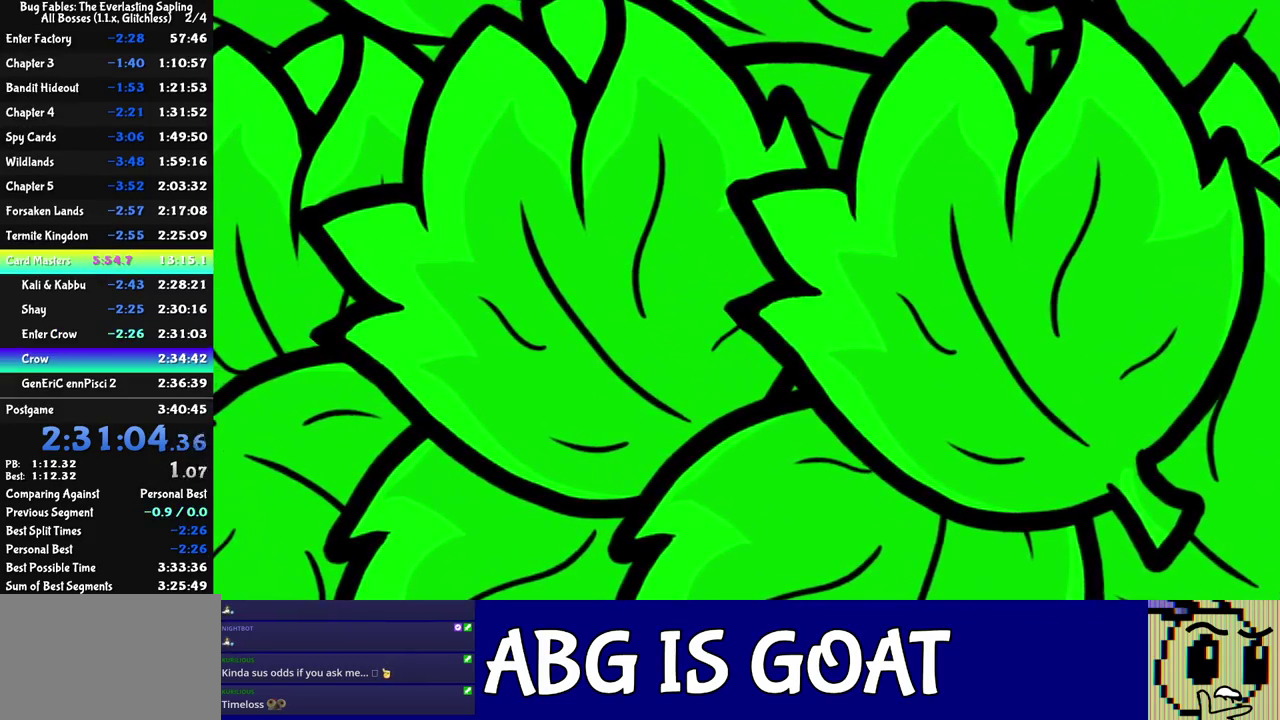
{"buttons": [], "left_stick": "center", "events": [[33, "C_DOWN", "up"], [83, "C_DOWN", "down"], [150, "C_DOWN", "up"], [217, "C_DOWN", "down"], [267, "C_DOWN", "up"]]}